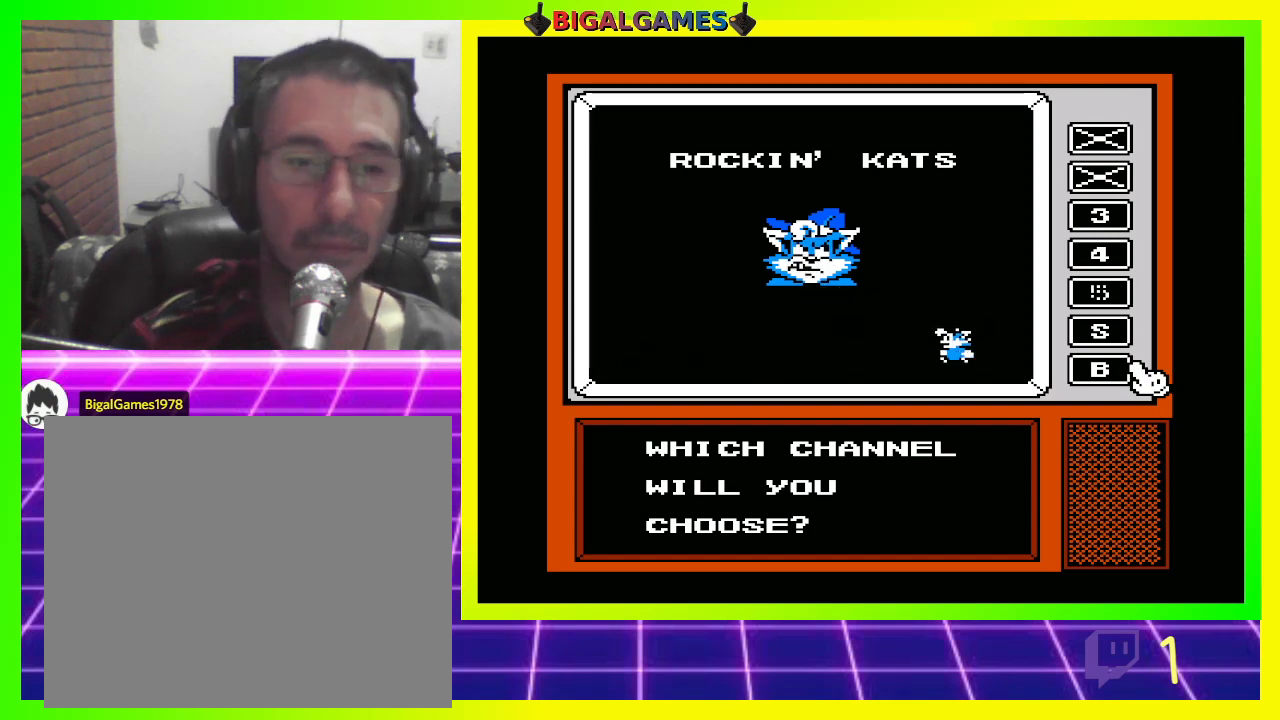
Gameplay with a controller (PlayStation layout); each line is a JSON object with the inputs held at the frame after it. "events" lists button and stick changes between this image and that frame as [ms after this image, input, new state], when the widget could be followed in between.
{"buttons": [], "left_stick": "center", "right_stick": "center", "events": [[167, "DPAD_UP", "down"], [233, "DPAD_UP", "up"], [367, "DPAD_UP", "down"], [433, "DPAD_UP", "up"]]}
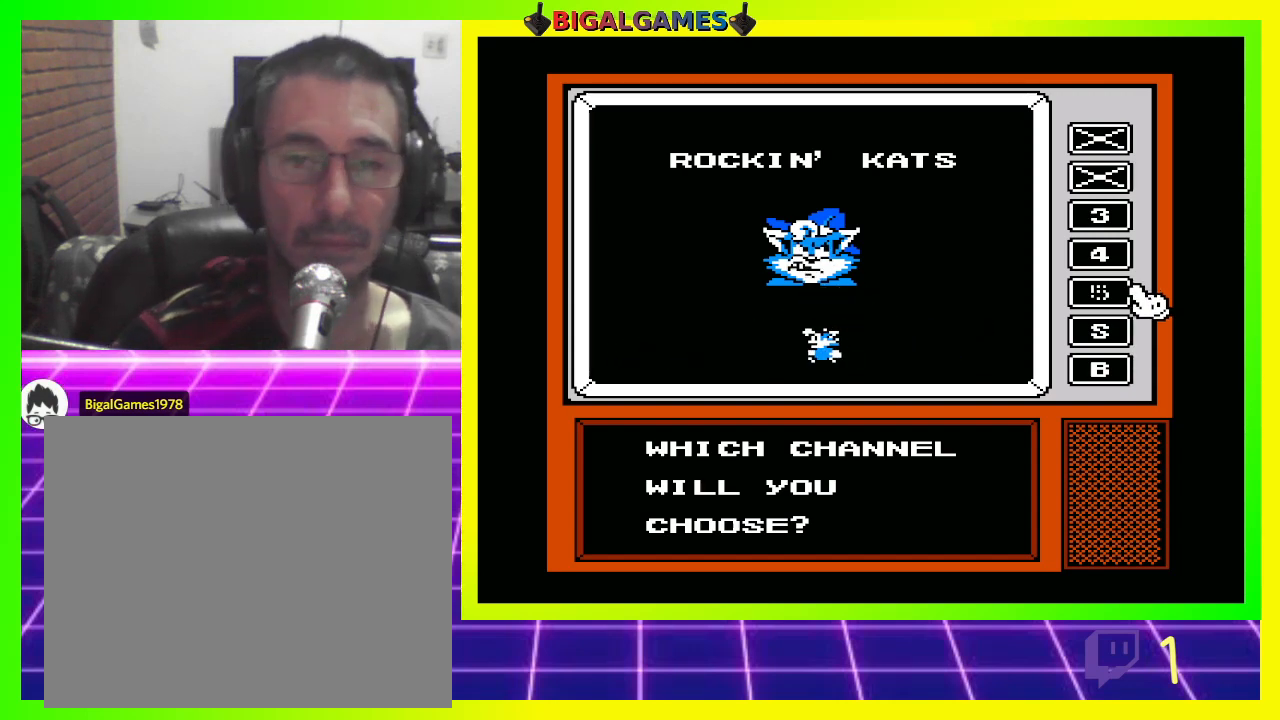
{"buttons": [], "left_stick": "center", "right_stick": "center", "events": [[100, "DPAD_UP", "down"], [133, "DPAD_UP", "up"]]}
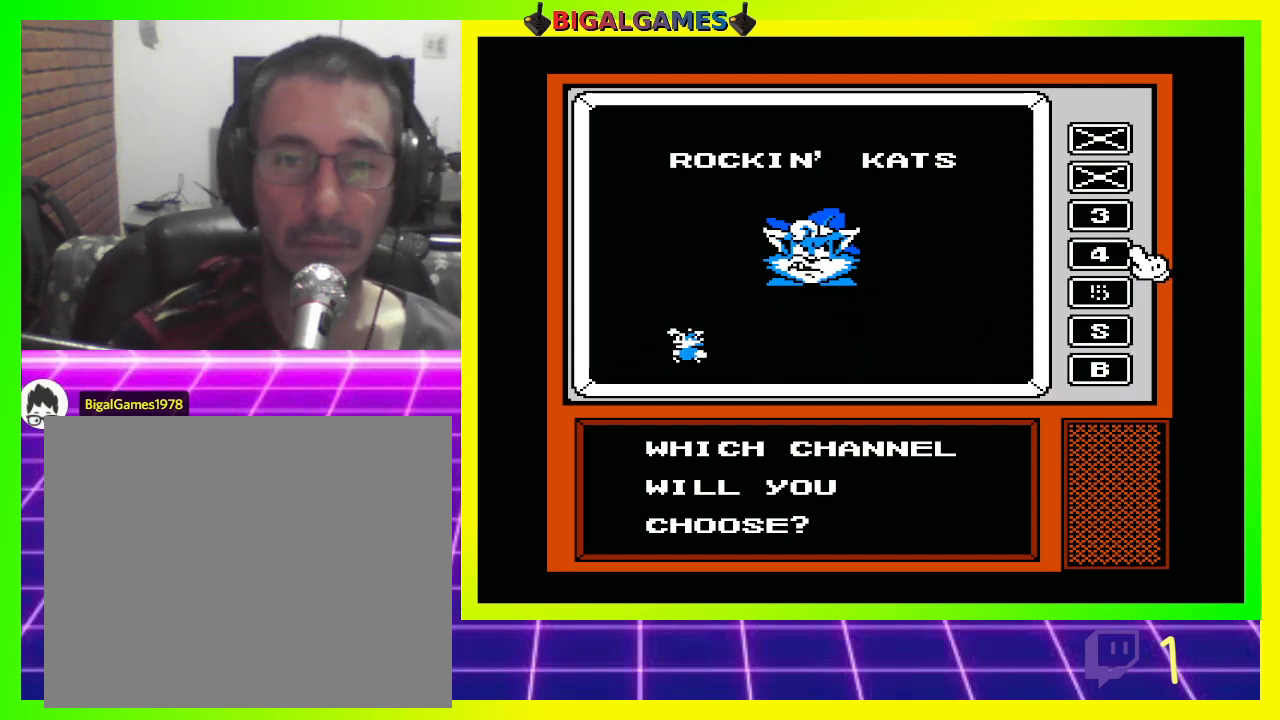
{"buttons": [], "left_stick": "center", "right_stick": "center", "events": [[33, "DPAD_UP", "down"], [133, "DPAD_UP", "up"]]}
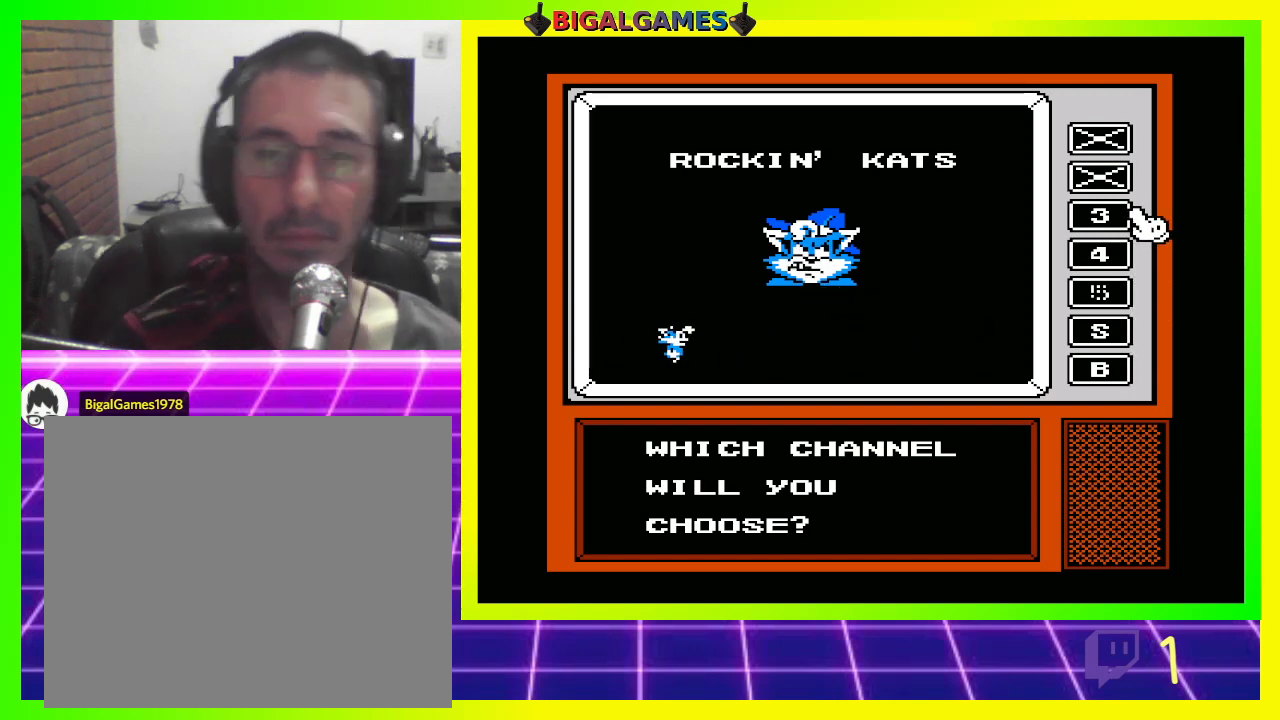
{"buttons": [], "left_stick": "center", "right_stick": "center", "events": [[233, "CIRCLE", "down"], [433, "CIRCLE", "up"]]}
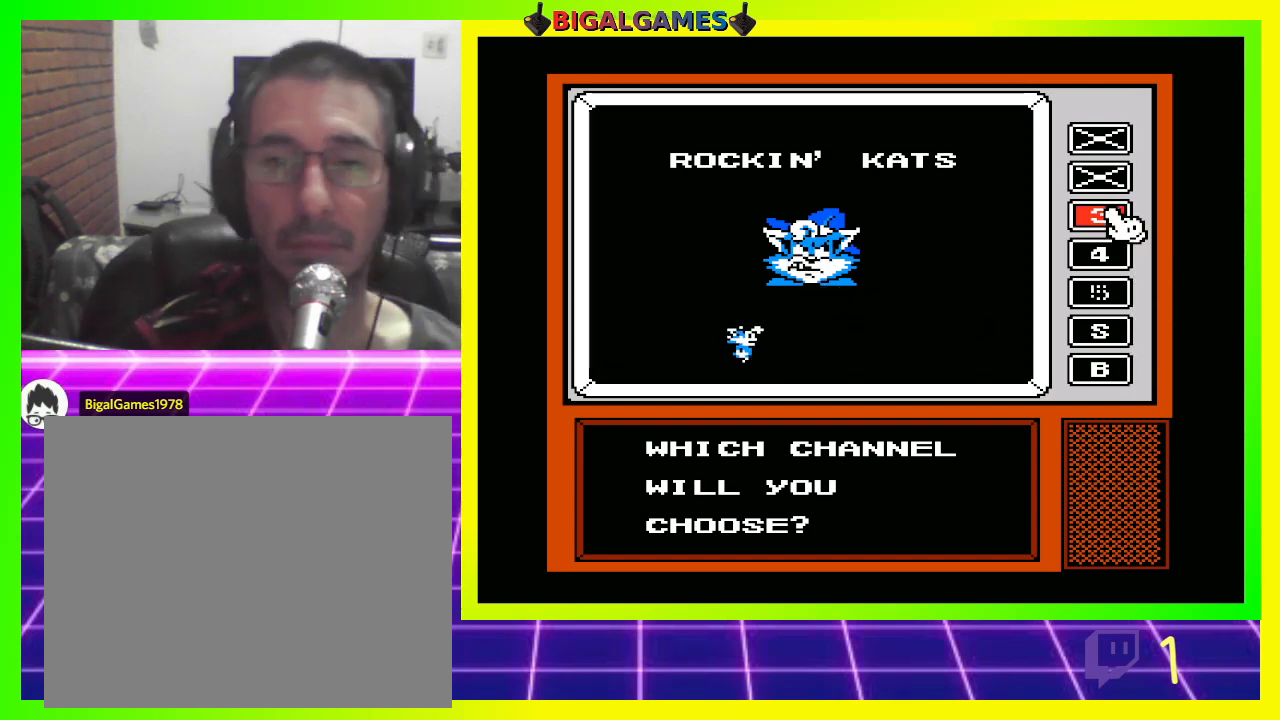
{"buttons": [], "left_stick": "center", "right_stick": "center", "events": []}
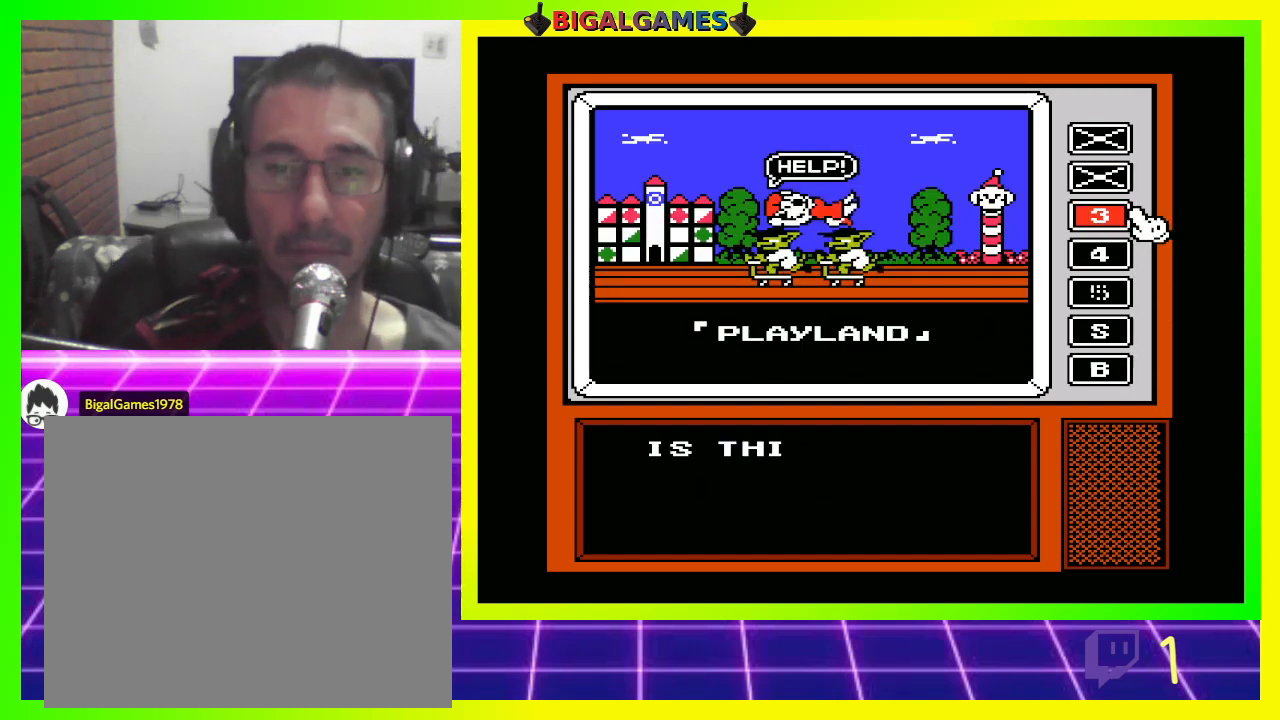
{"buttons": [], "left_stick": "center", "right_stick": "center", "events": []}
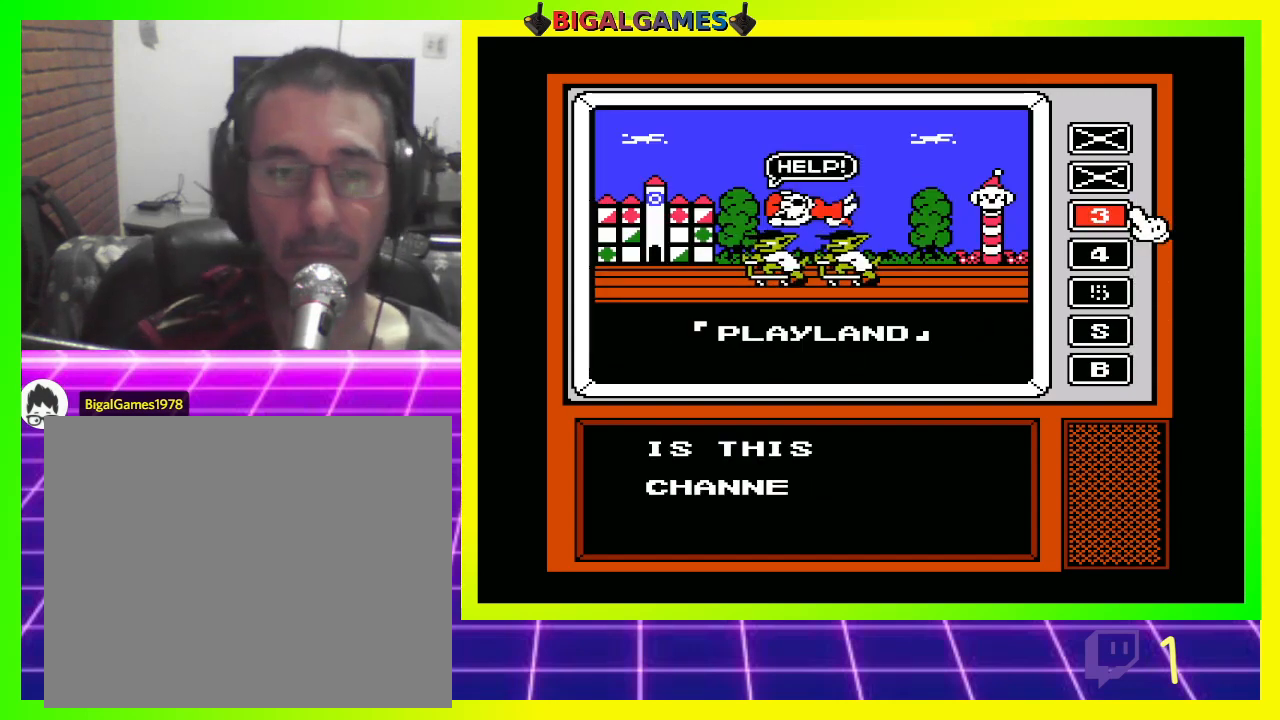
{"buttons": [], "left_stick": "center", "right_stick": "center", "events": []}
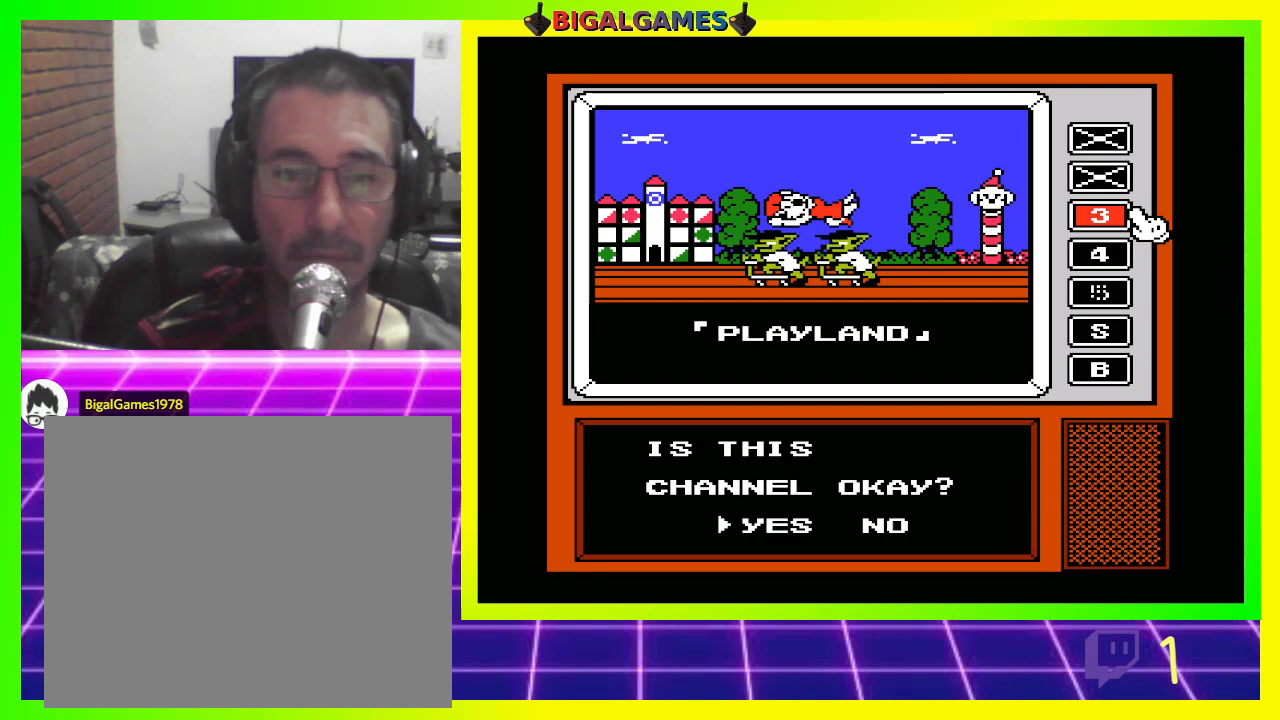
{"buttons": [], "left_stick": "center", "right_stick": "center", "events": []}
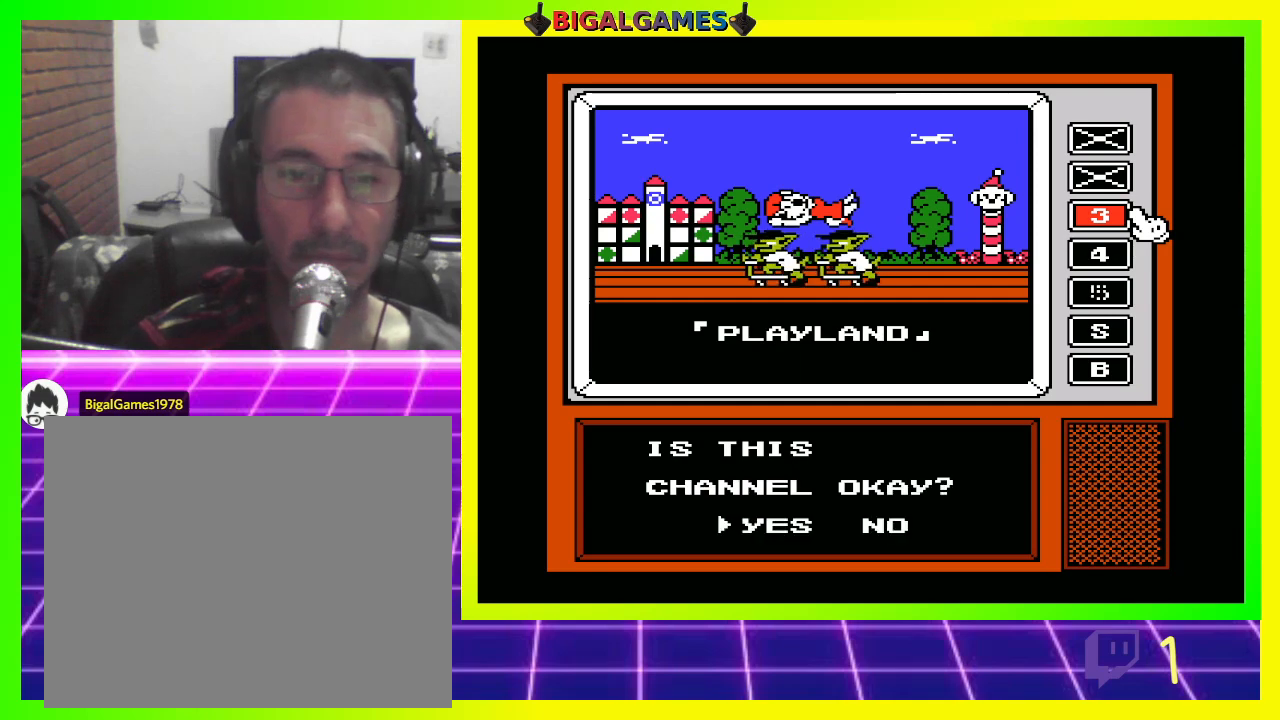
{"buttons": [], "left_stick": "center", "right_stick": "center", "events": []}
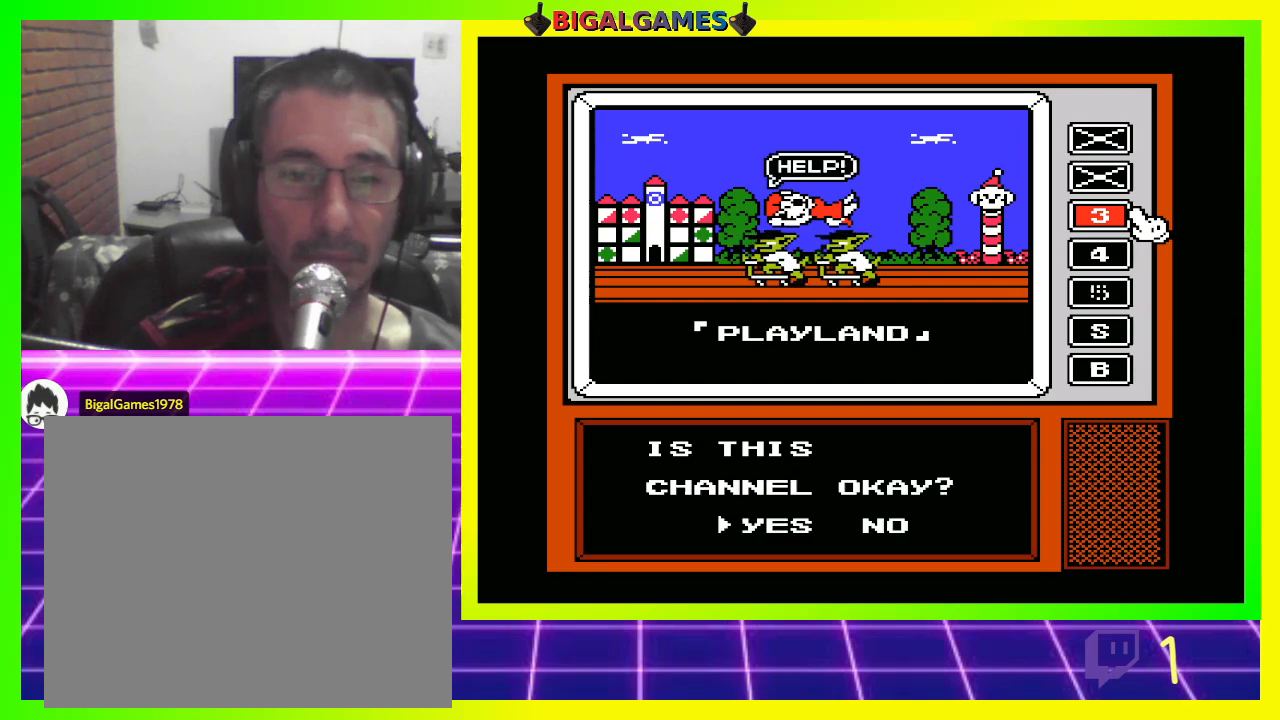
{"buttons": [], "left_stick": "center", "right_stick": "center", "events": [[167, "CIRCLE", "down"], [433, "CIRCLE", "up"]]}
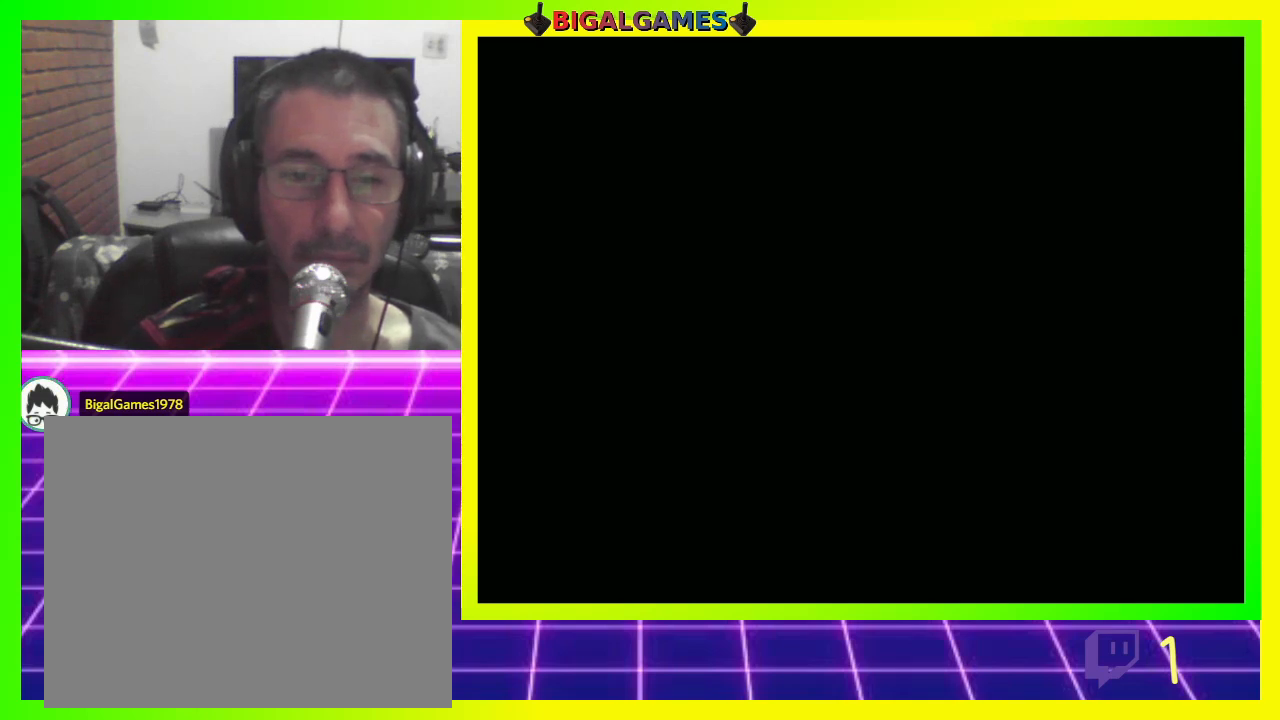
{"buttons": [], "left_stick": "center", "right_stick": "center", "events": []}
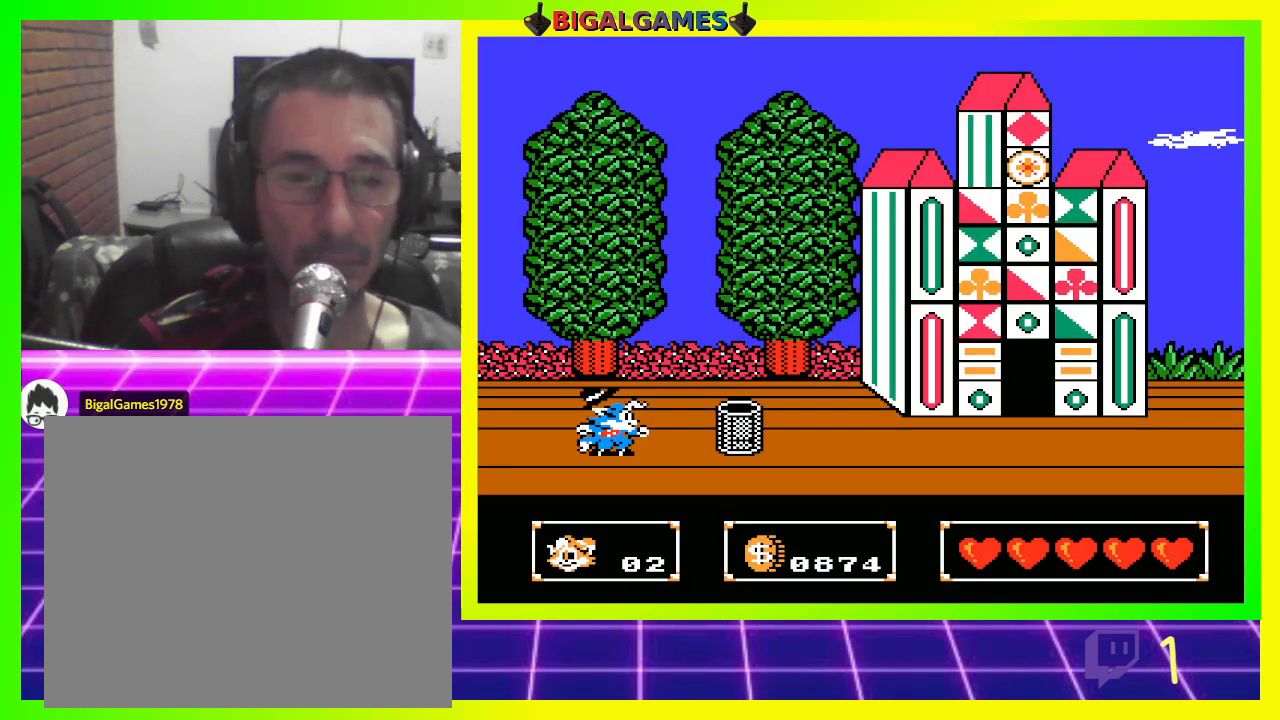
{"buttons": [], "left_stick": "center", "right_stick": "center", "events": []}
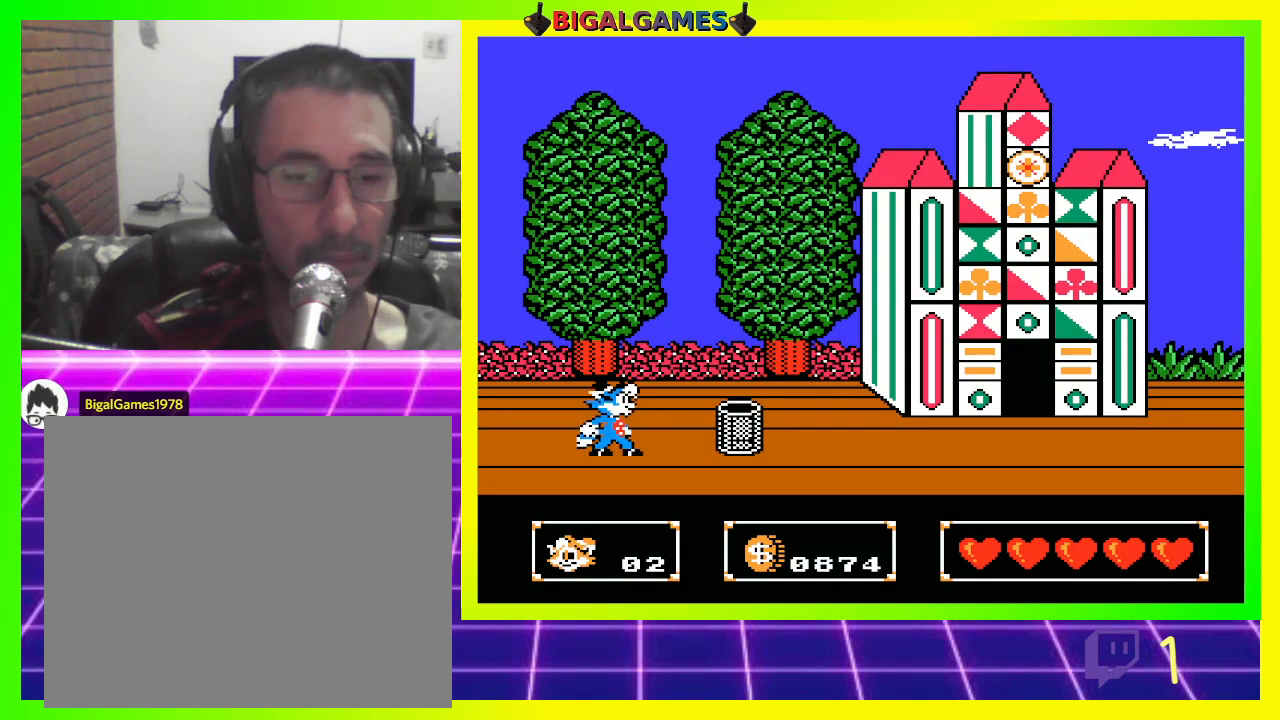
{"buttons": [], "left_stick": "center", "right_stick": "center", "events": []}
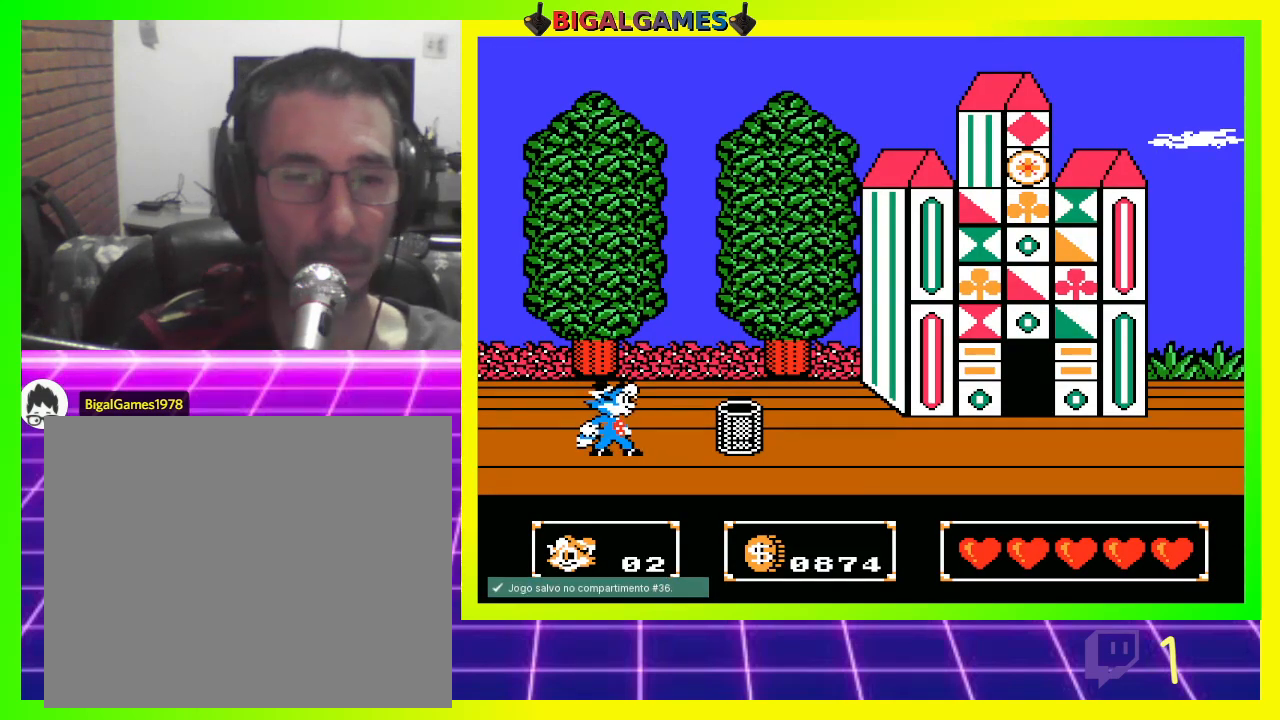
{"buttons": [], "left_stick": "center", "right_stick": "center", "events": []}
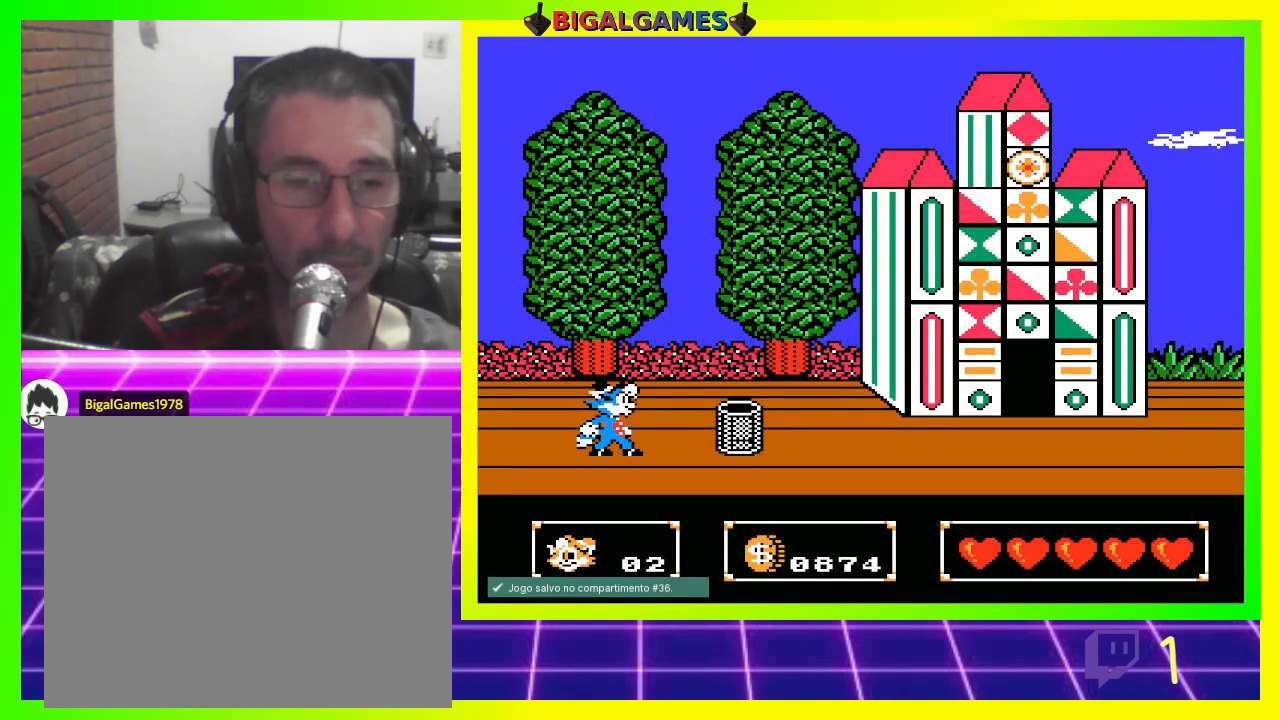
{"buttons": ["CROSS", "DPAD_RIGHT"], "left_stick": "center", "right_stick": "center", "events": [[367, "DPAD_RIGHT", "down"], [467, "CROSS", "down"]]}
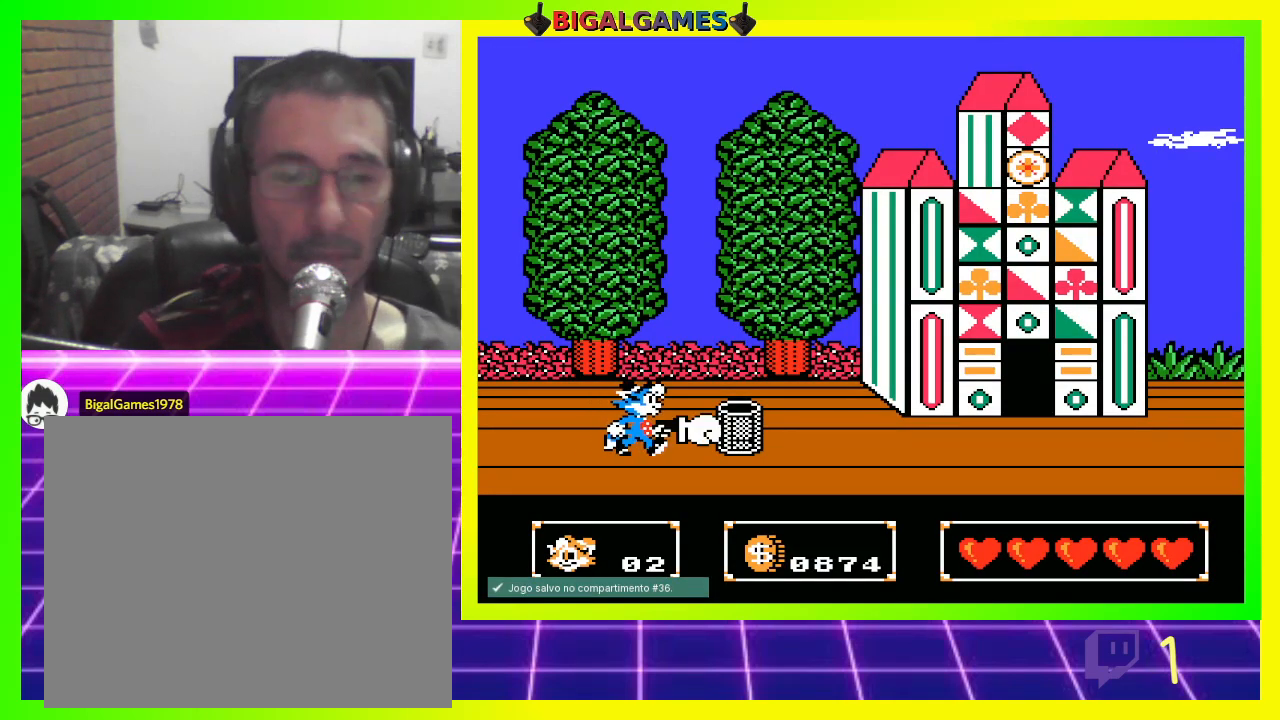
{"buttons": ["DPAD_RIGHT"], "left_stick": "center", "right_stick": "center", "events": [[100, "CROSS", "up"]]}
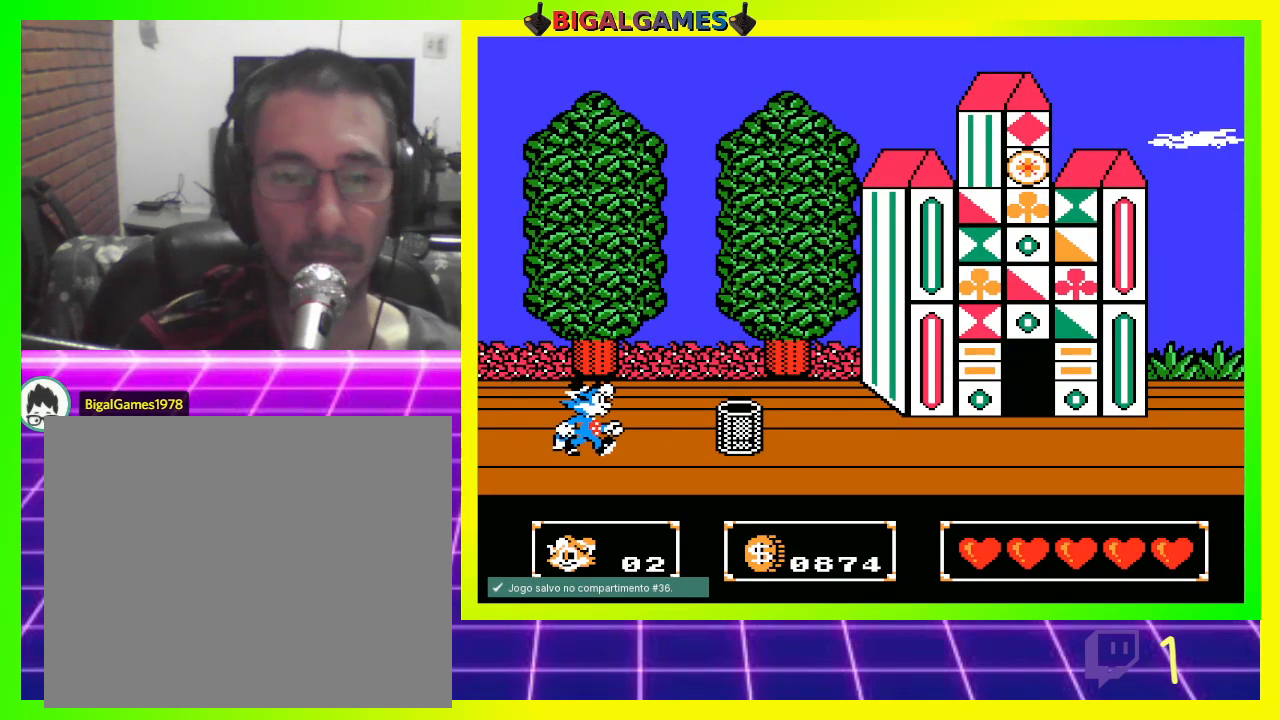
{"buttons": ["DPAD_RIGHT"], "left_stick": "center", "right_stick": "center", "events": [[133, "CIRCLE", "down"], [267, "CIRCLE", "up"], [400, "CROSS", "down"], [500, "CROSS", "up"]]}
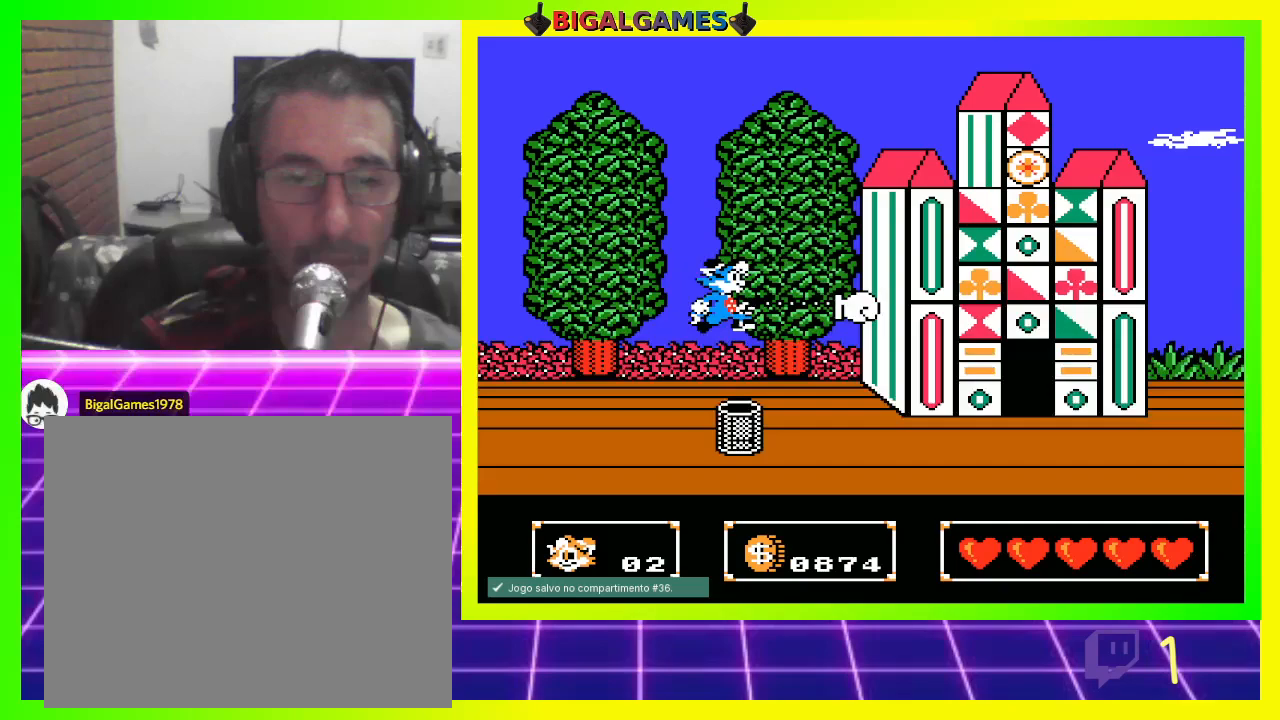
{"buttons": ["DPAD_RIGHT"], "left_stick": "center", "right_stick": "center", "events": [[67, "CROSS", "down"], [133, "CROSS", "up"]]}
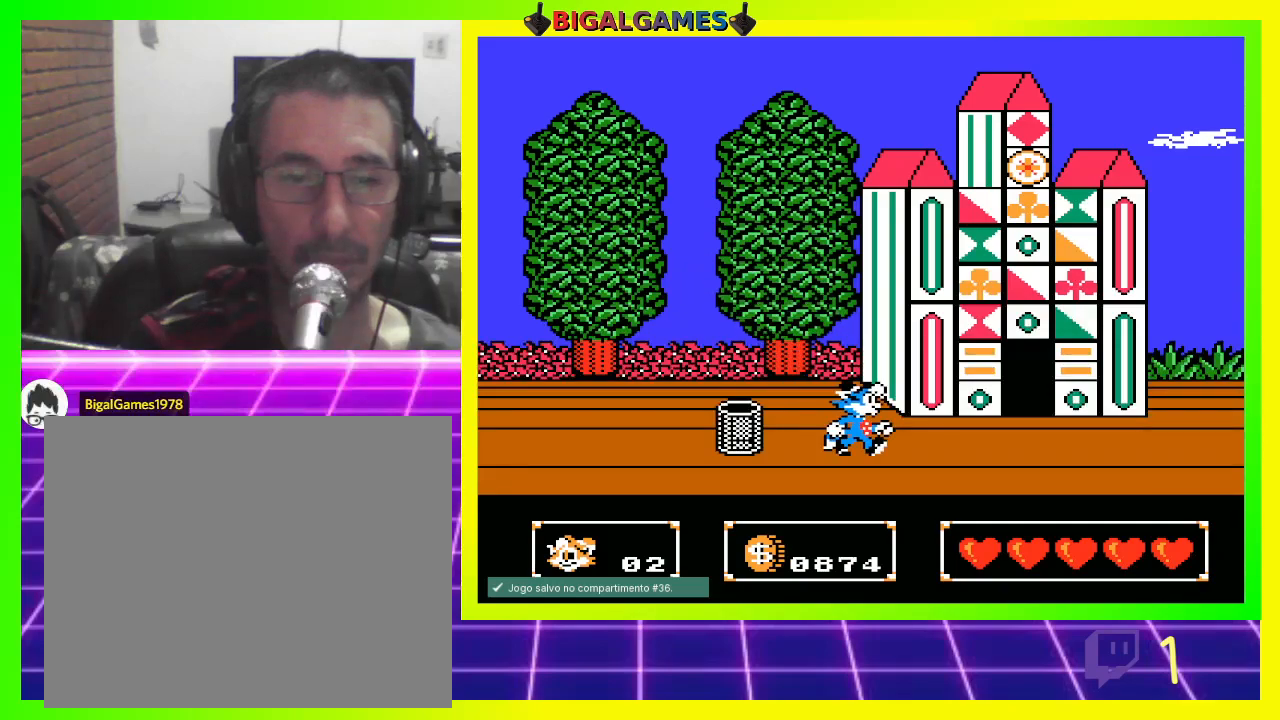
{"buttons": ["DPAD_RIGHT"], "left_stick": "center", "right_stick": "center", "events": [[133, "CROSS", "down"], [233, "CROSS", "up"]]}
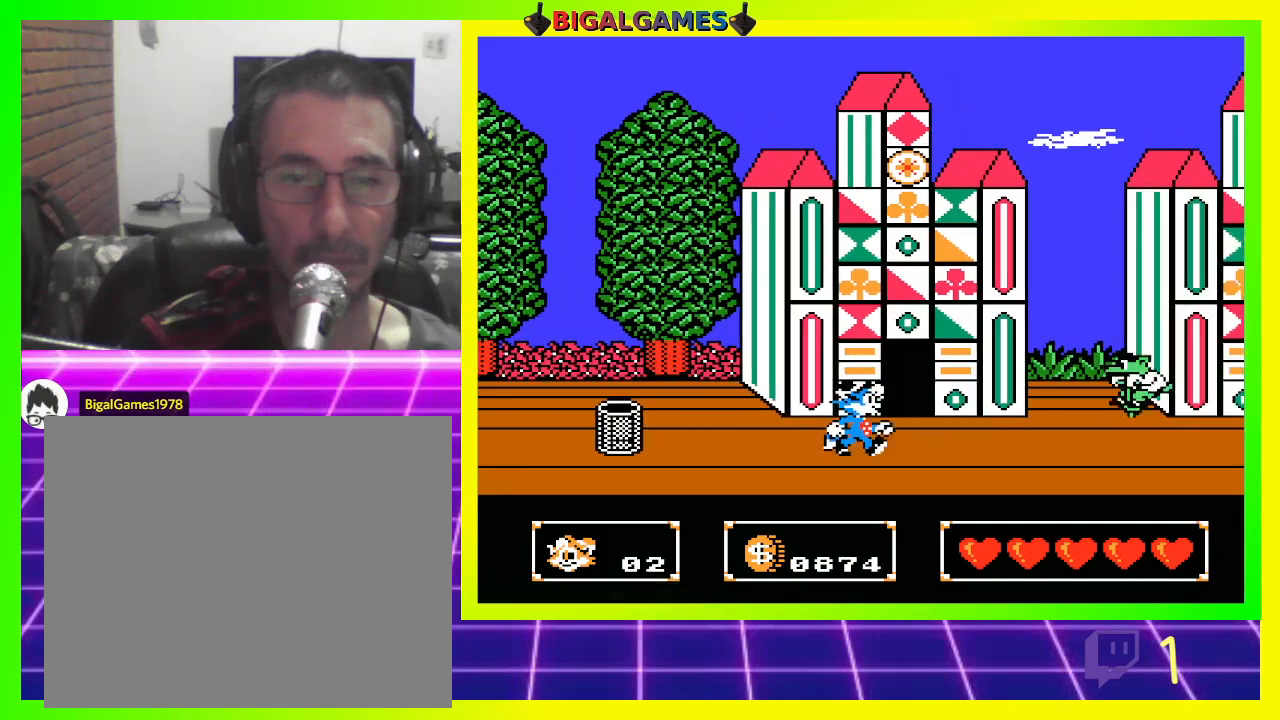
{"buttons": ["CROSS"], "left_stick": "center", "right_stick": "center", "events": [[200, "CROSS", "down"], [233, "CROSS", "up"], [267, "DPAD_RIGHT", "up"], [300, "CROSS", "down"], [400, "CROSS", "up"], [467, "CROSS", "down"]]}
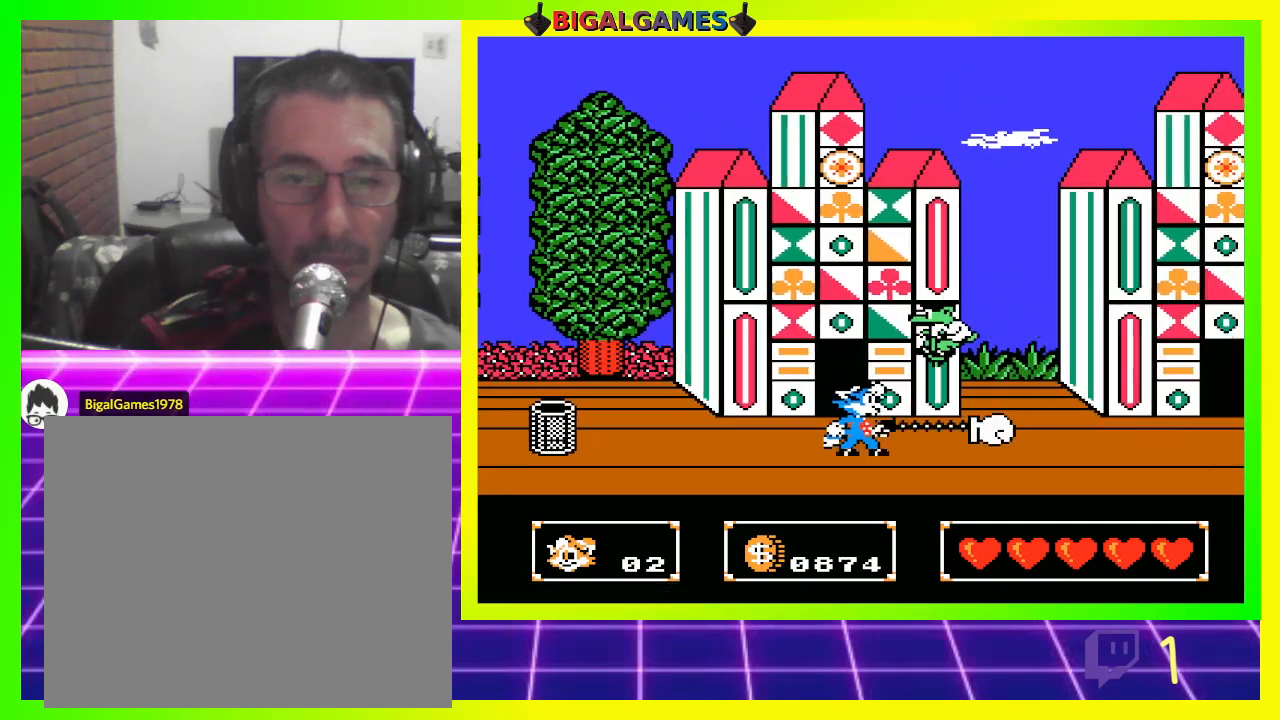
{"buttons": [], "left_stick": "center", "right_stick": "center", "events": [[33, "CROSS", "up"], [100, "CROSS", "down"], [200, "CROSS", "up"], [267, "CROSS", "down"], [367, "CROSS", "up"], [433, "CROSS", "down"], [500, "CROSS", "up"]]}
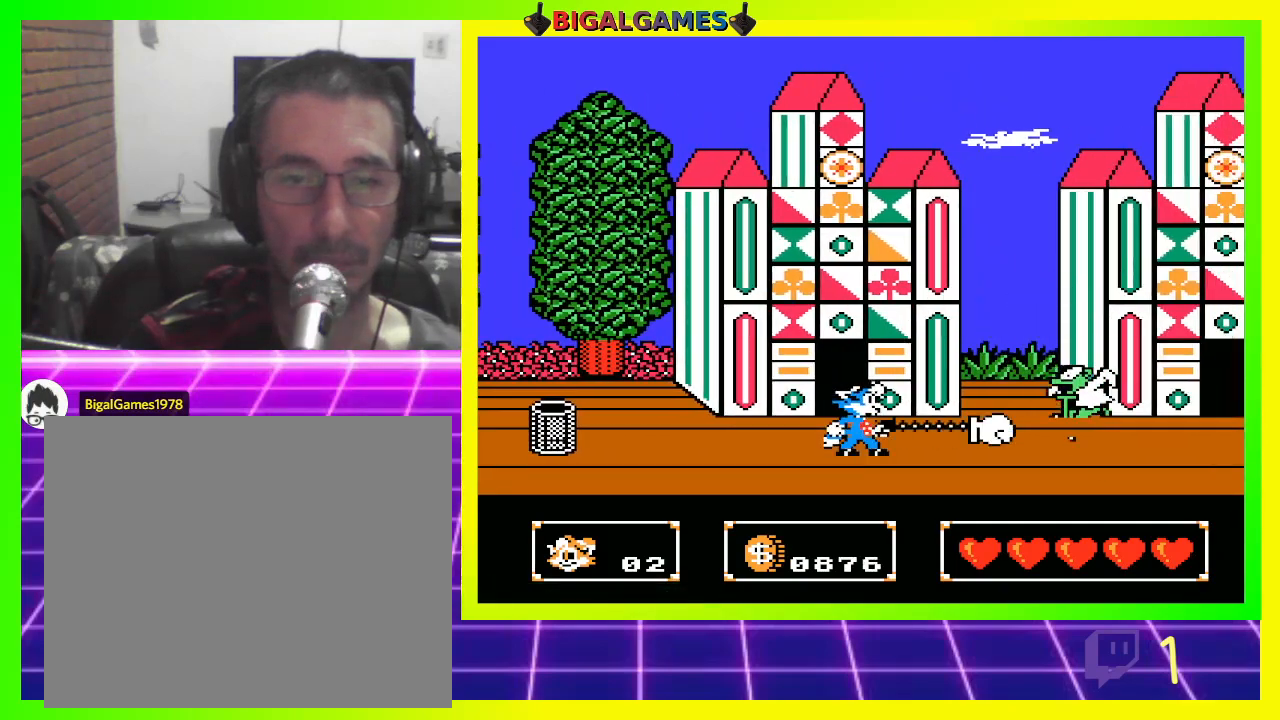
{"buttons": ["CIRCLE", "DPAD_RIGHT"], "left_stick": "center", "right_stick": "center", "events": [[100, "CROSS", "down"], [133, "CROSS", "up"], [133, "DPAD_RIGHT", "down"], [500, "CIRCLE", "down"]]}
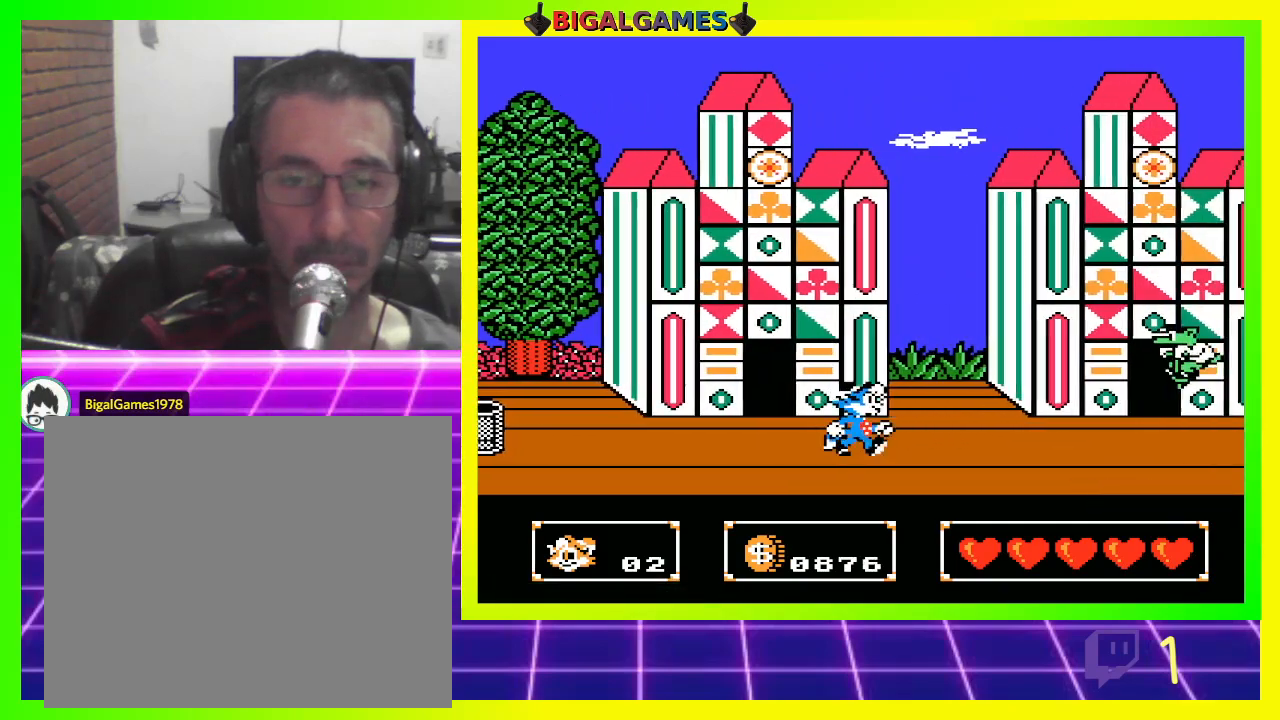
{"buttons": ["CROSS"], "left_stick": "center", "right_stick": "center", "events": [[100, "CIRCLE", "up"], [200, "CROSS", "down"], [233, "CROSS", "up"], [333, "CROSS", "down"], [433, "CROSS", "up"], [433, "DPAD_RIGHT", "up"], [500, "CROSS", "down"]]}
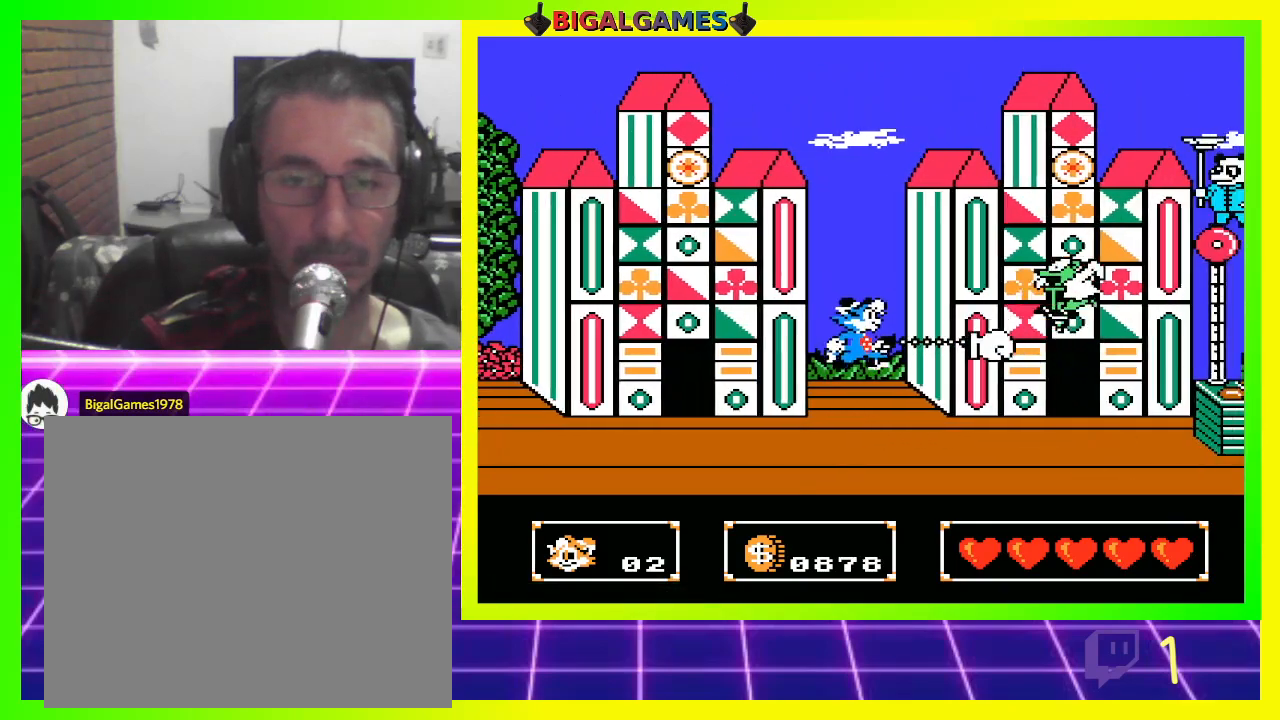
{"buttons": ["DPAD_RIGHT"], "left_stick": "center", "right_stick": "center", "events": [[233, "CROSS", "up"], [333, "DPAD_RIGHT", "down"]]}
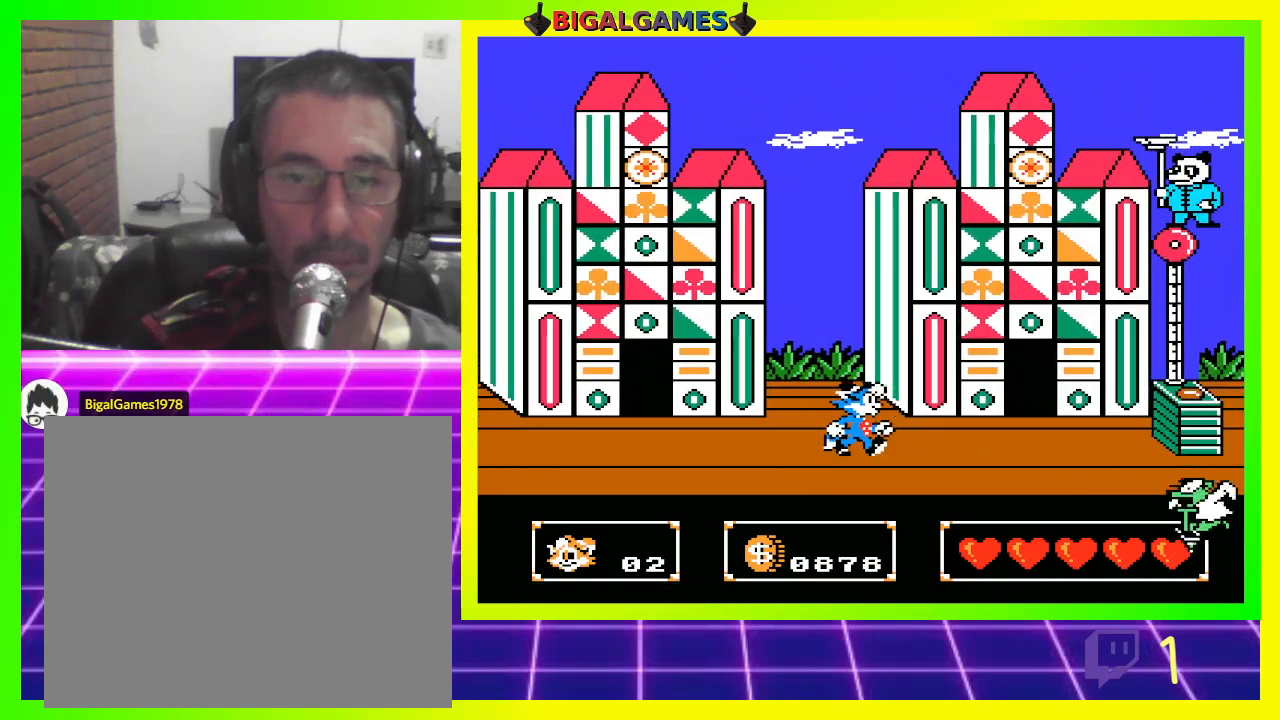
{"buttons": ["DPAD_RIGHT"], "left_stick": "center", "right_stick": "center", "events": [[33, "CIRCLE", "down"], [167, "CIRCLE", "up"], [233, "CROSS", "down"], [267, "DPAD_RIGHT", "up"], [300, "DPAD_RIGHT", "down"], [333, "CROSS", "up"], [333, "DPAD_RIGHT", "up"], [433, "CROSS", "down"], [467, "CROSS", "up"], [467, "DPAD_RIGHT", "down"]]}
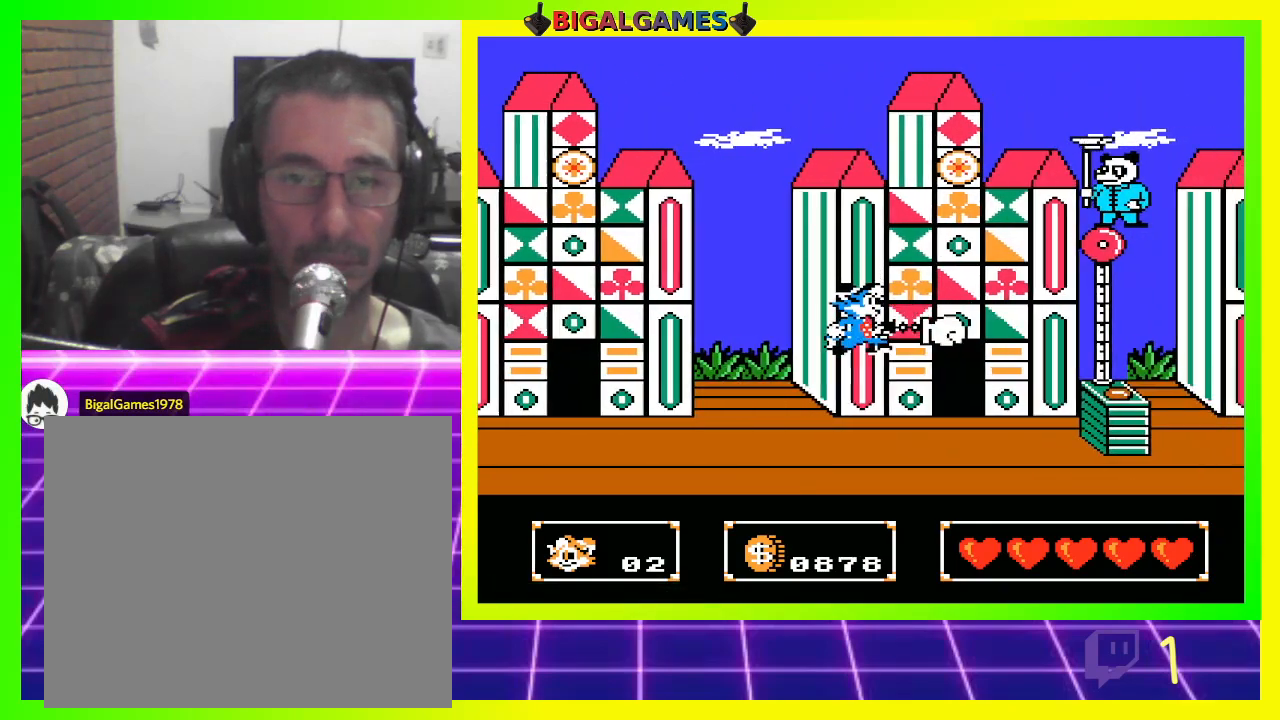
{"buttons": [], "left_stick": "center", "right_stick": "center", "events": [[33, "DPAD_RIGHT", "up"], [333, "DPAD_RIGHT", "down"], [500, "DPAD_RIGHT", "up"]]}
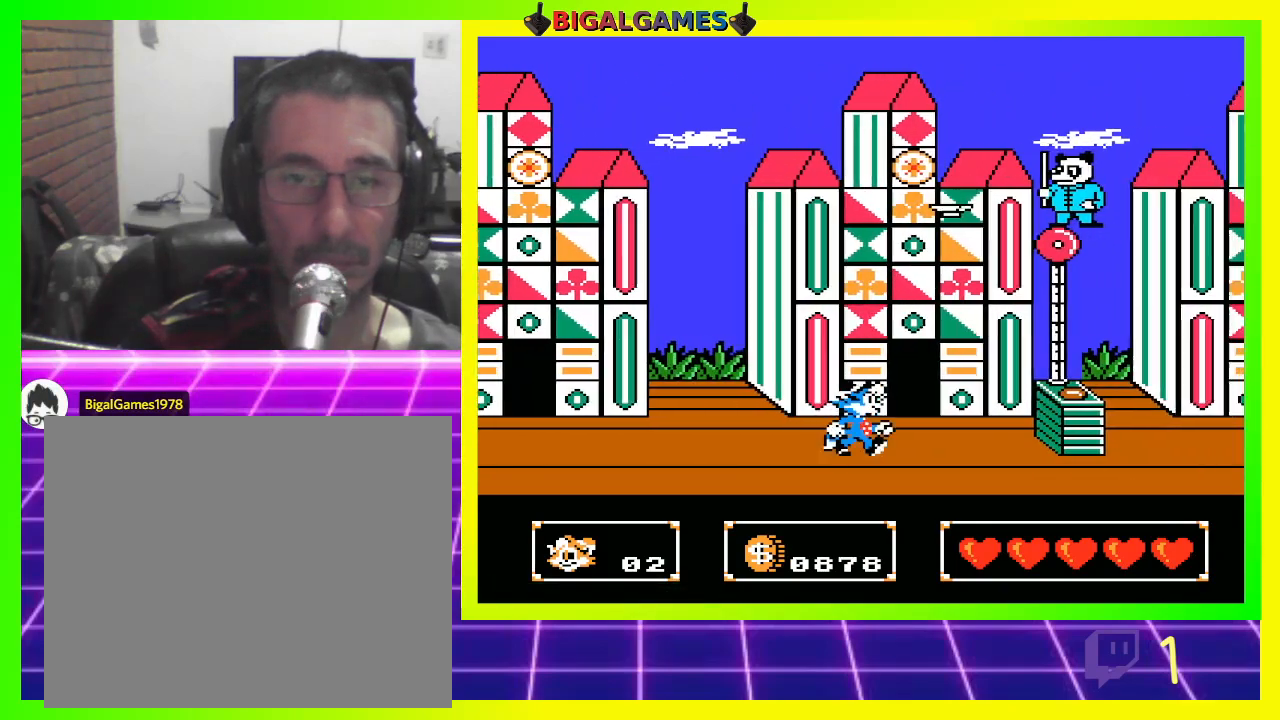
{"buttons": [], "left_stick": "center", "right_stick": "center", "events": [[167, "DPAD_LEFT", "down"], [333, "DPAD_LEFT", "up"]]}